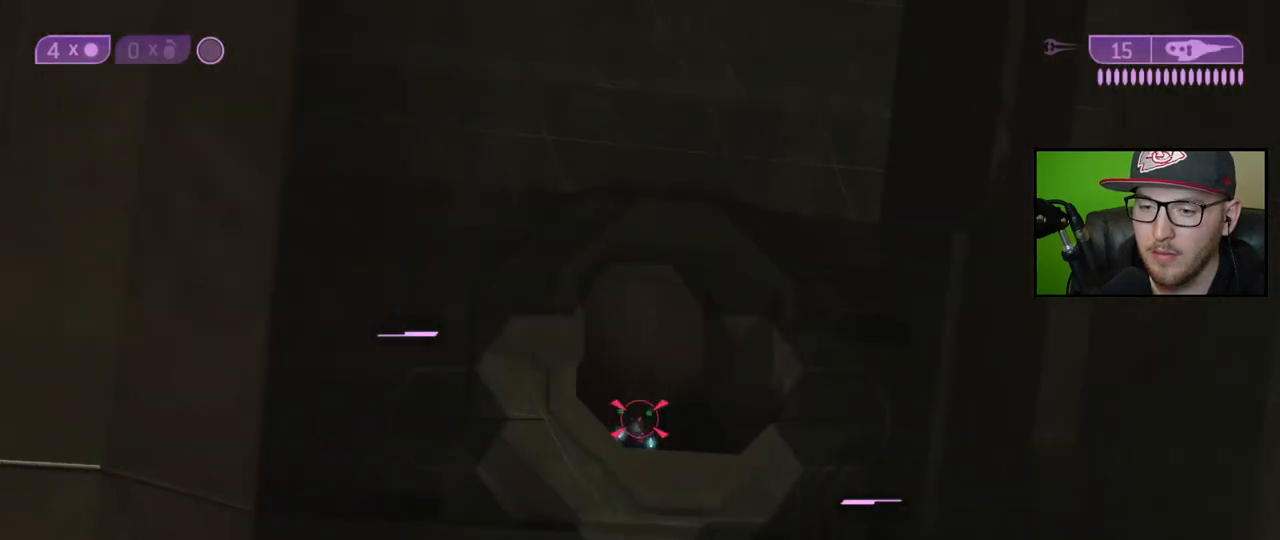
Gameplay with a controller (Xbox layout); each line is a JSON object with the inputs held at the frame after it. "events" lists button and stick changes between this image and that frame as [ms after this image, input, new state], when the widget could be followed in between.
{"buttons": [], "left_stick": "center", "right_stick": "center", "events": [[33, "Y", "down"], [117, "X", "down"], [133, "R2", "down"], [133, "Y", "up"], [233, "X", "up"], [283, "R2", "up"]]}
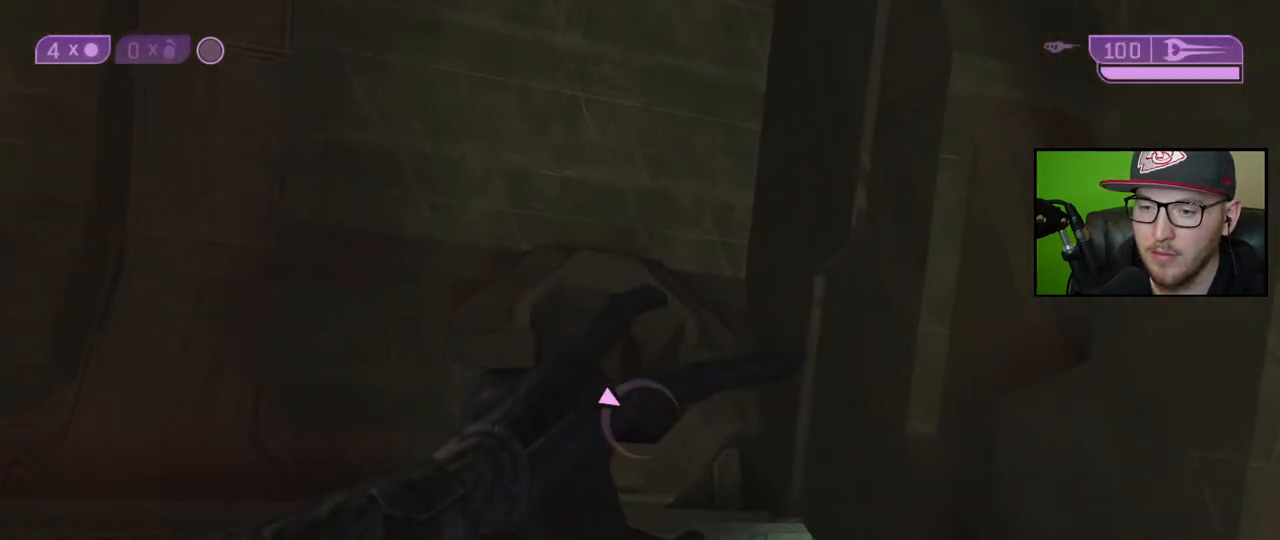
{"buttons": [], "left_stick": "up", "right_stick": "center", "events": [[150, "A", "down"], [150, "left_stick", "up"], [483, "A", "up"]]}
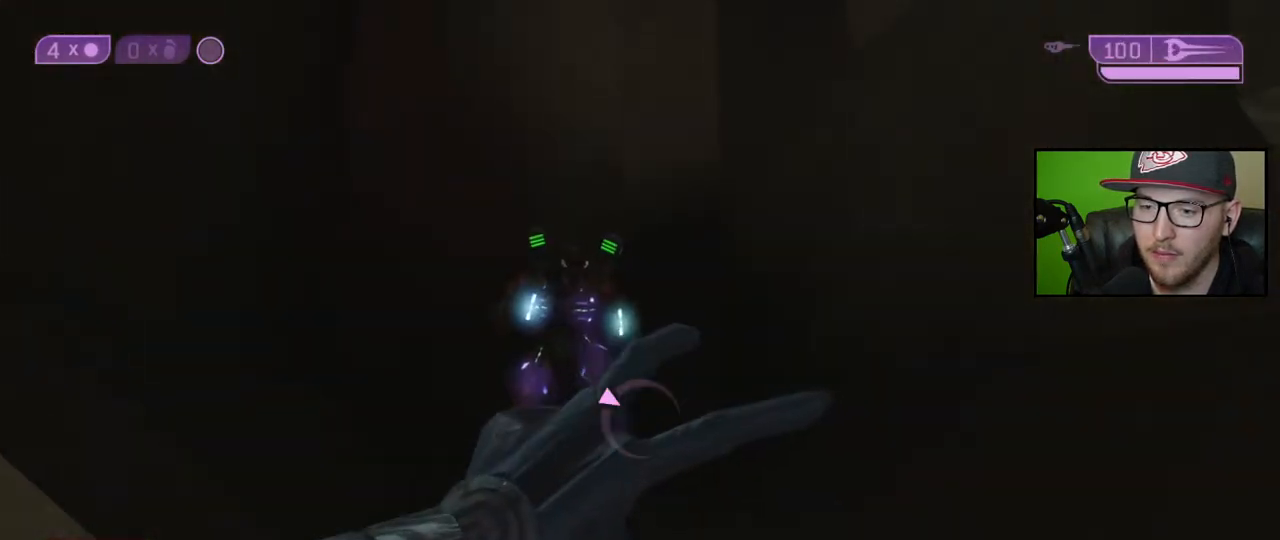
{"buttons": ["L3"], "left_stick": "up", "right_stick": "center", "events": [[300, "right_stick", "down"], [350, "L3", "down"], [383, "right_stick", "center"]]}
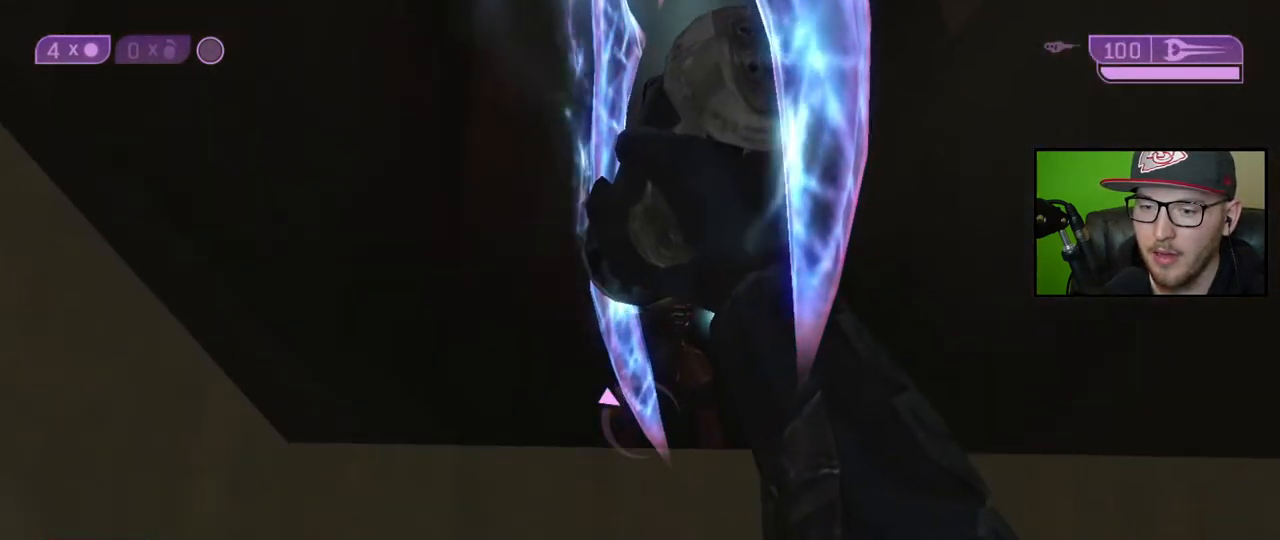
{"buttons": [], "left_stick": "center", "right_stick": "down-left", "events": [[33, "L3", "up"], [67, "right_stick", "down-left"], [233, "left_stick", "center"]]}
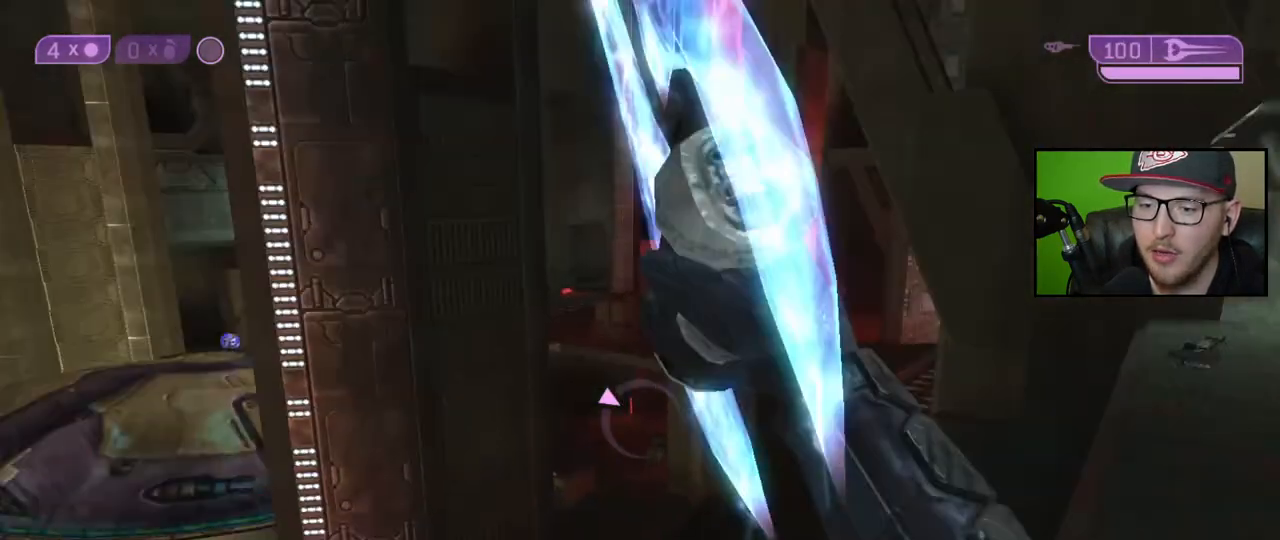
{"buttons": [], "left_stick": "up", "right_stick": "left", "events": [[17, "left_stick", "up"], [67, "right_stick", "center"], [83, "left_stick", "up-right"], [150, "Y", "down"], [267, "Y", "up"], [283, "left_stick", "up"], [500, "right_stick", "left"]]}
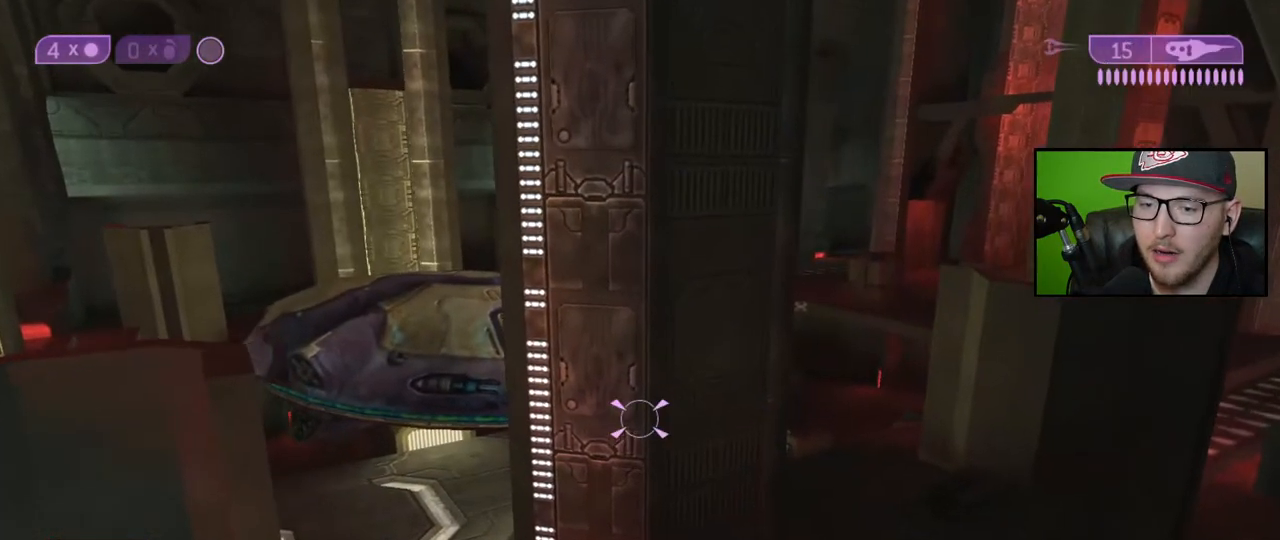
{"buttons": [], "left_stick": "up", "right_stick": "center", "events": [[117, "right_stick", "center"]]}
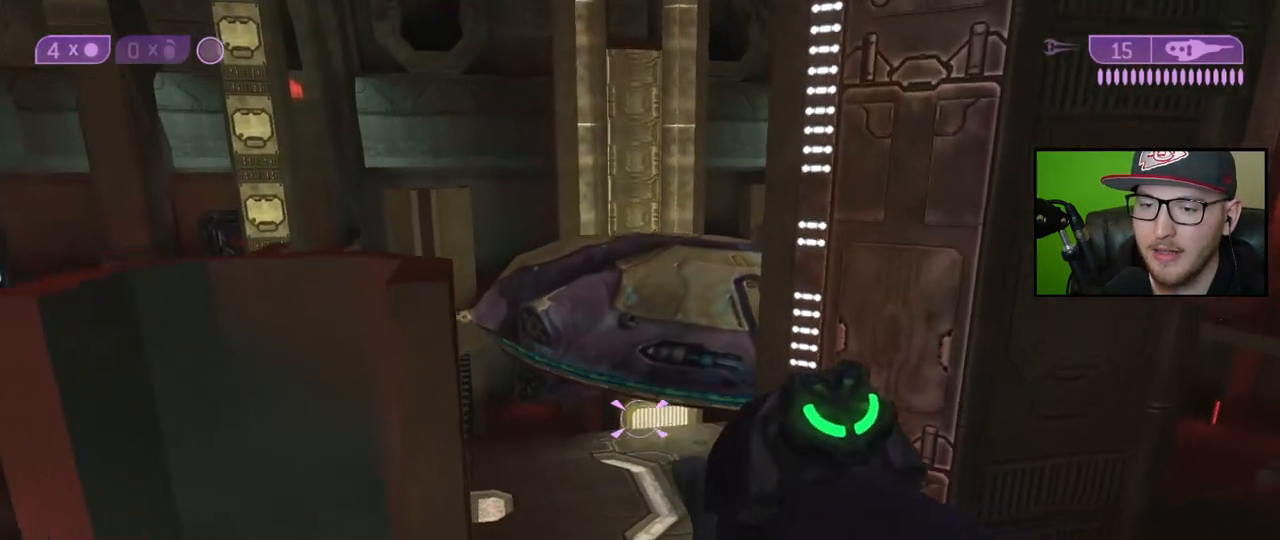
{"buttons": [], "left_stick": "up", "right_stick": "up", "events": [[317, "right_stick", "up"]]}
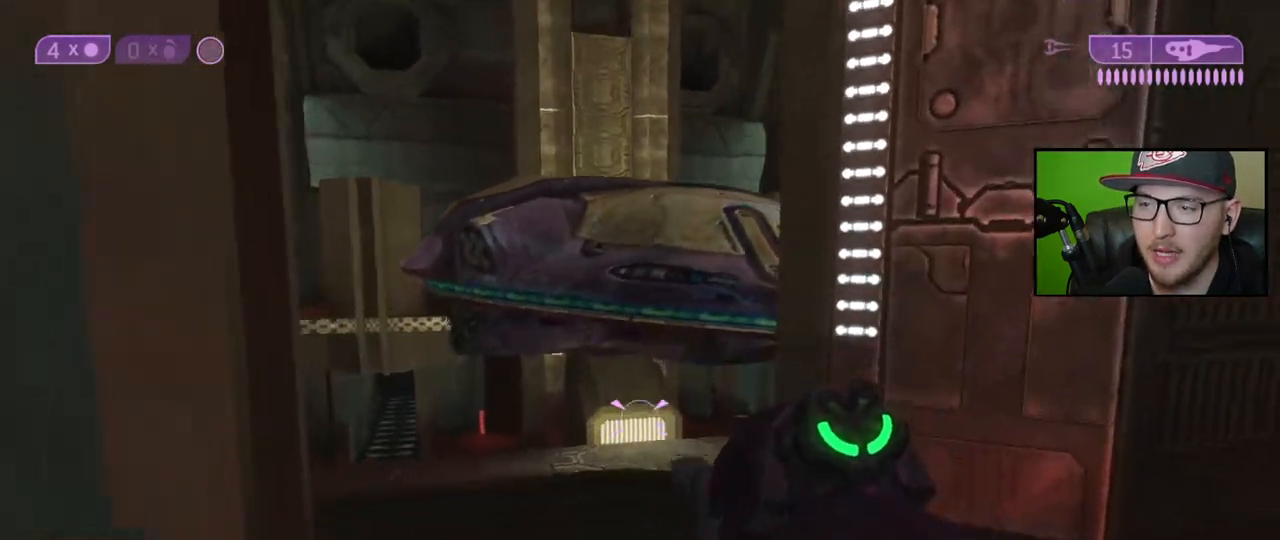
{"buttons": [], "left_stick": "up", "right_stick": "up-right", "events": [[17, "right_stick", "center"], [283, "right_stick", "up-right"]]}
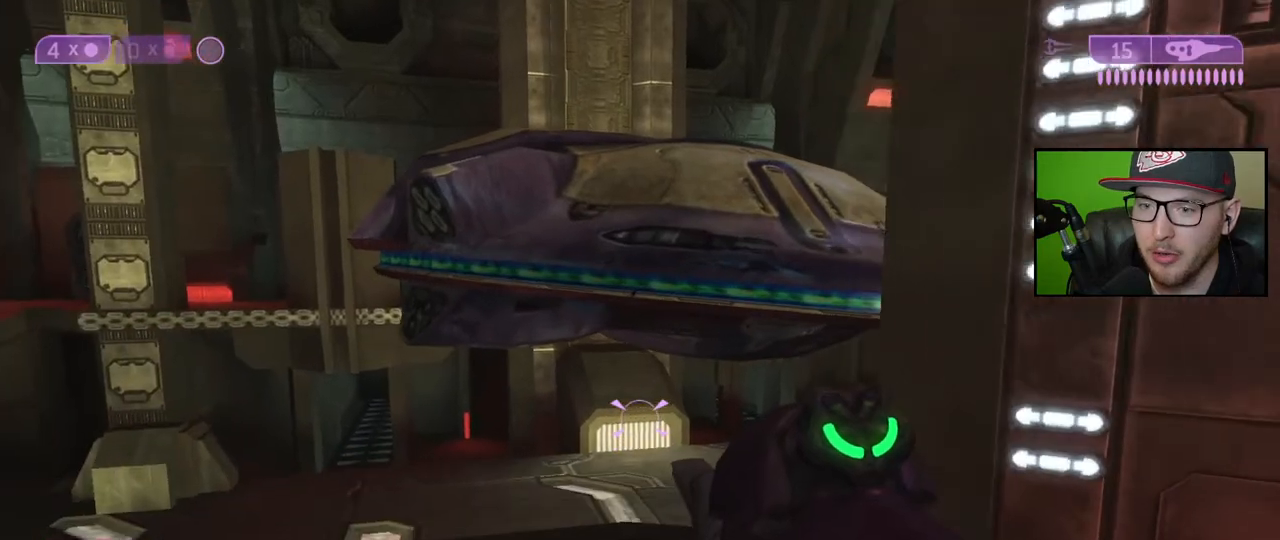
{"buttons": ["A"], "left_stick": "up", "right_stick": "center", "events": [[350, "right_stick", "center"], [483, "A", "down"]]}
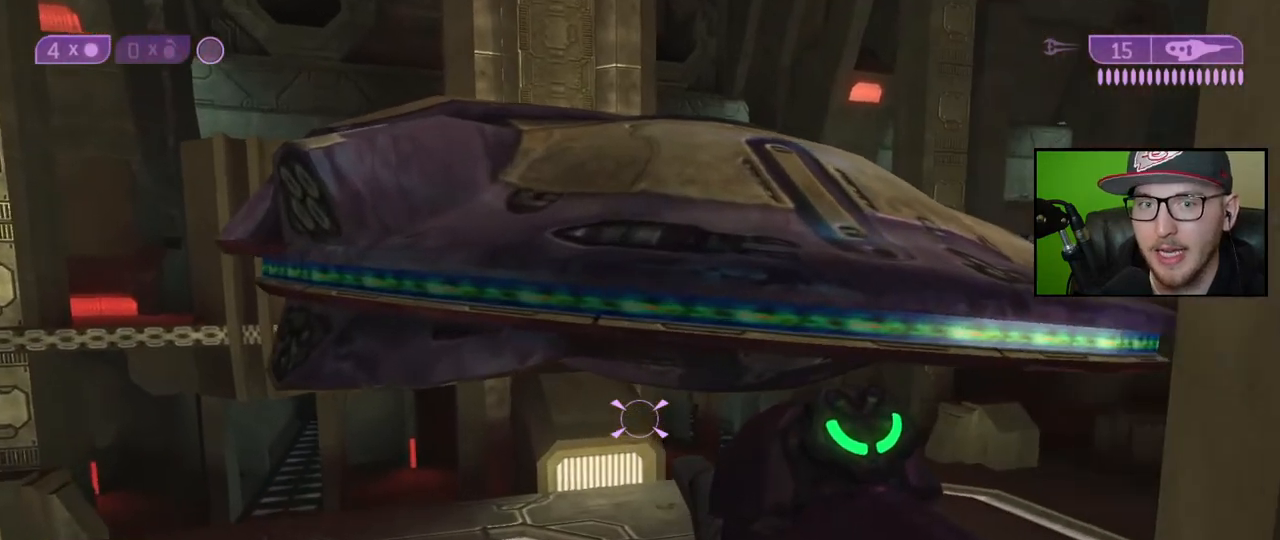
{"buttons": [], "left_stick": "up", "right_stick": "center", "events": [[100, "A", "up"]]}
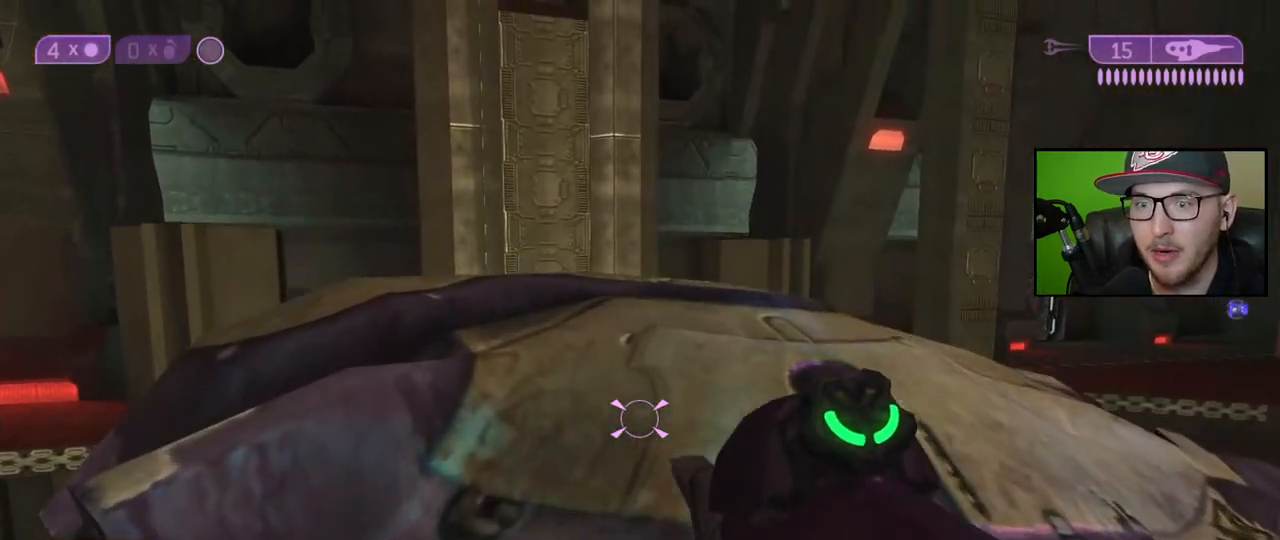
{"buttons": [], "left_stick": "up", "right_stick": "center", "events": []}
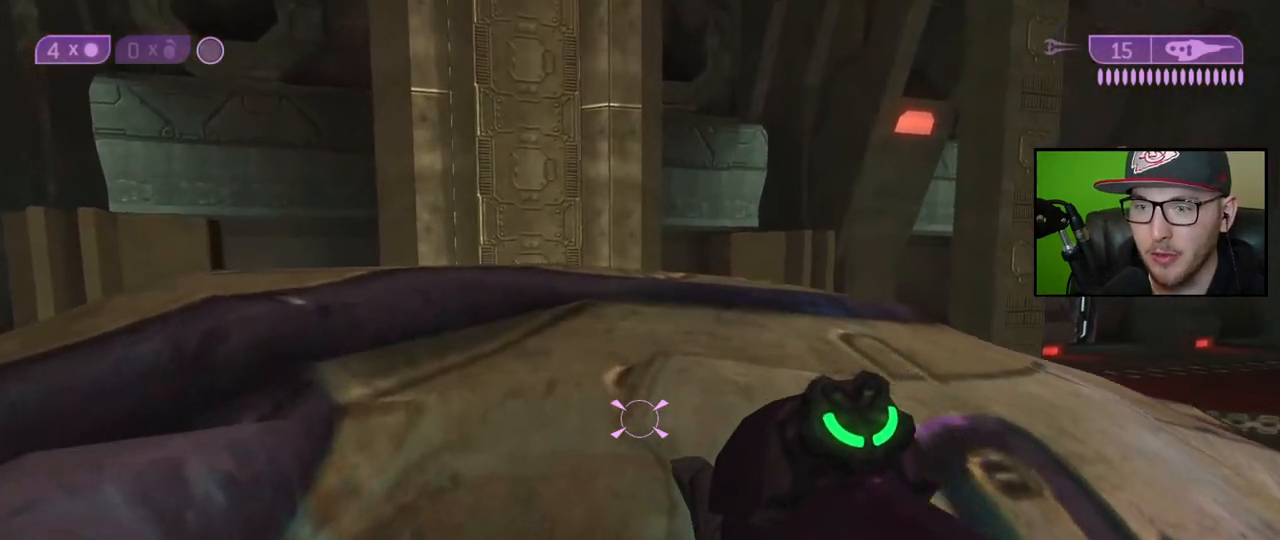
{"buttons": [], "left_stick": "right", "right_stick": "center", "events": [[67, "right_stick", "up-left"], [133, "left_stick", "up-right"], [283, "left_stick", "right"], [400, "right_stick", "center"]]}
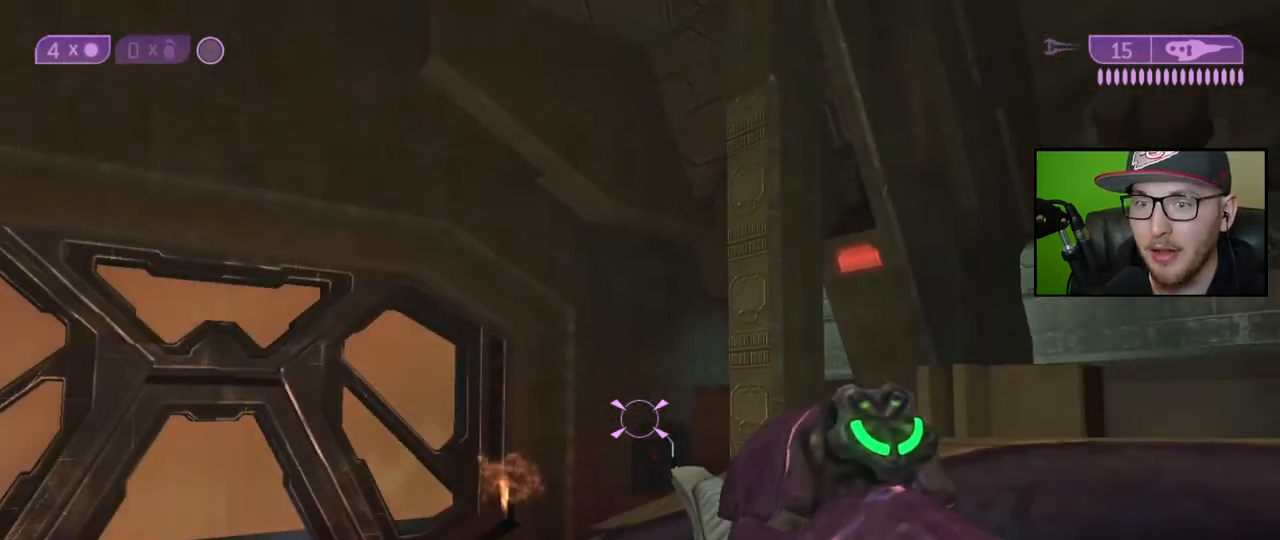
{"buttons": [], "left_stick": "down-right", "right_stick": "left", "events": [[133, "right_stick", "left"], [200, "left_stick", "down-right"]]}
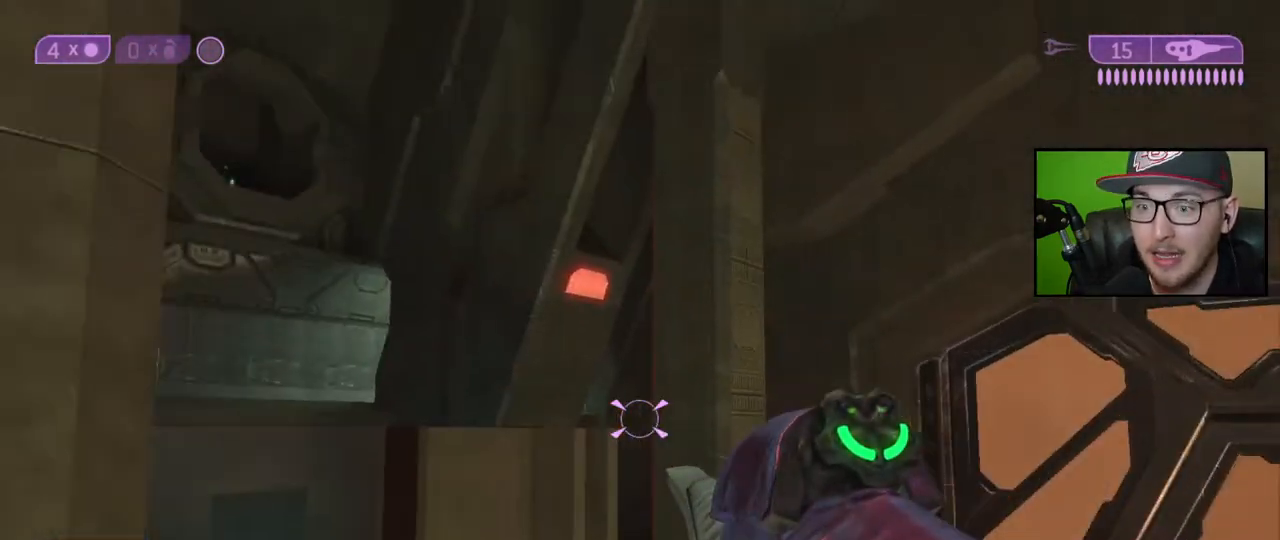
{"buttons": [], "left_stick": "right", "right_stick": "up-left", "events": [[67, "right_stick", "up-left"], [233, "left_stick", "center"], [483, "left_stick", "right"]]}
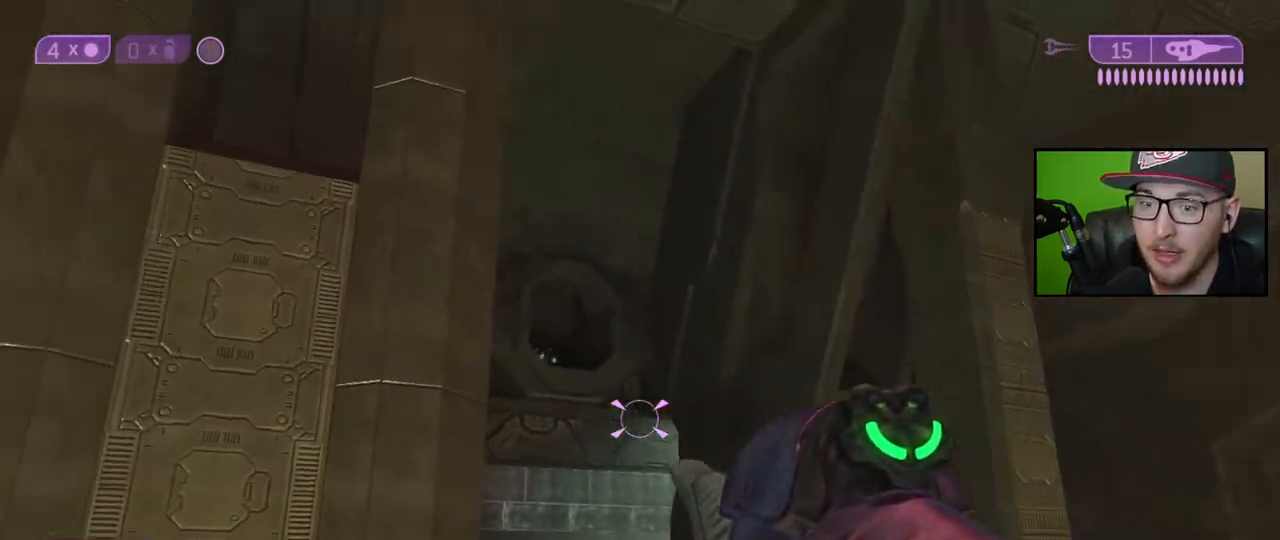
{"buttons": [], "left_stick": "center", "right_stick": "center", "events": [[183, "left_stick", "center"], [500, "right_stick", "center"]]}
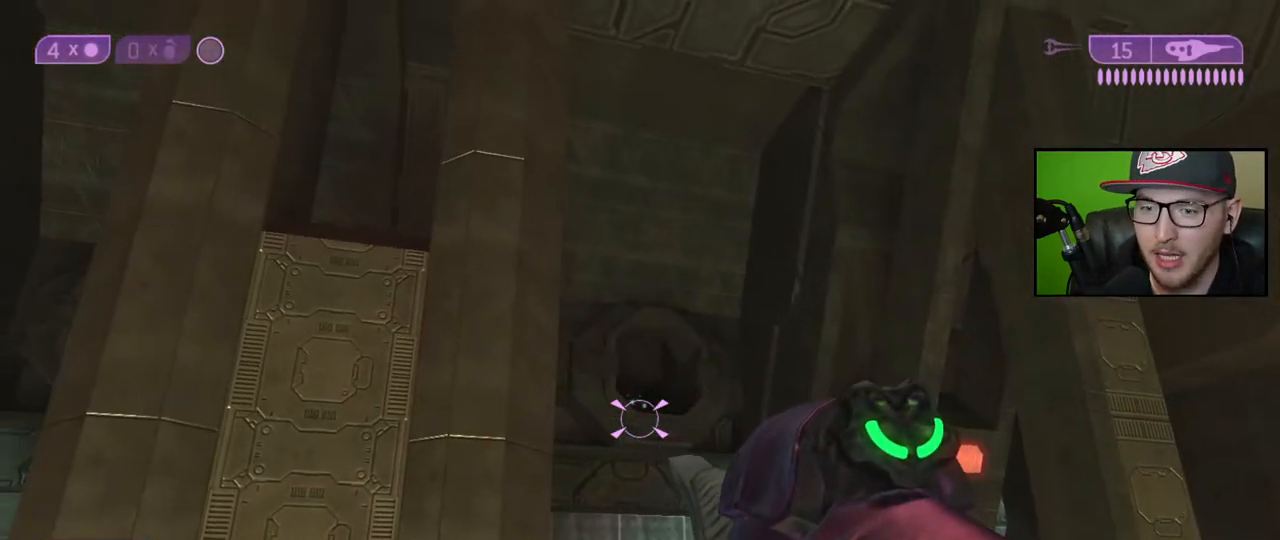
{"buttons": [], "left_stick": "center", "right_stick": "center", "events": []}
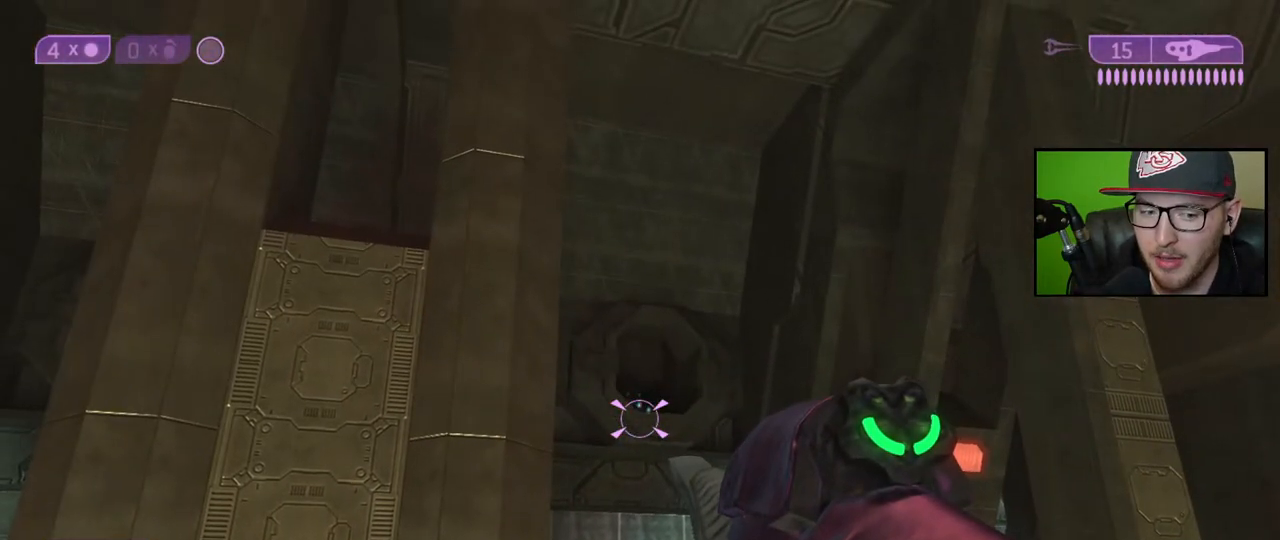
{"buttons": [], "left_stick": "center", "right_stick": "center", "events": []}
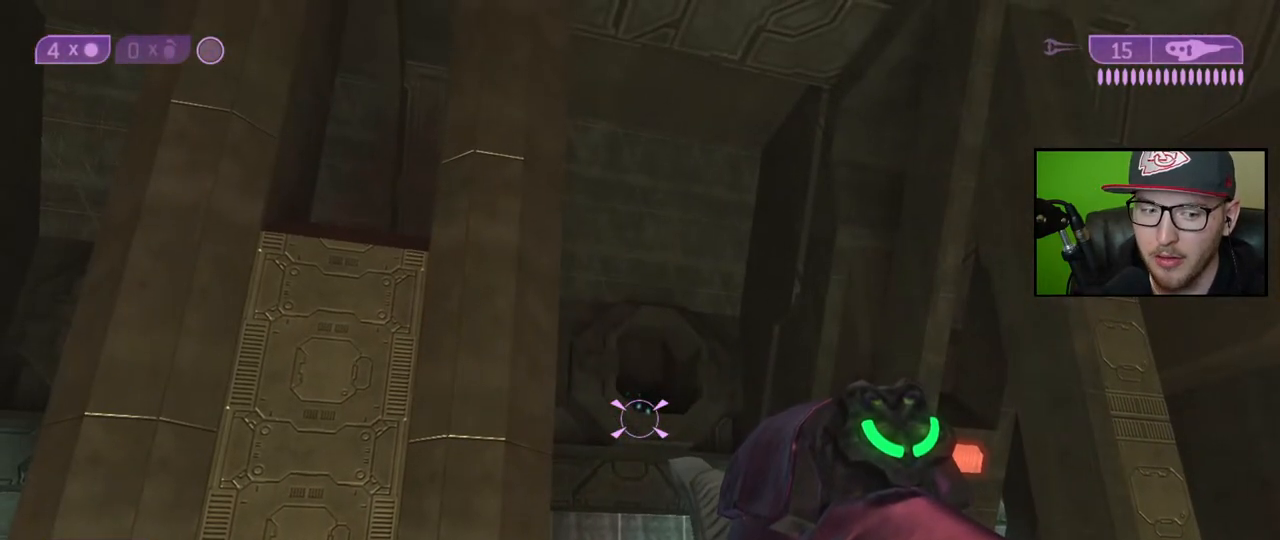
{"buttons": [], "left_stick": "center", "right_stick": "center", "events": []}
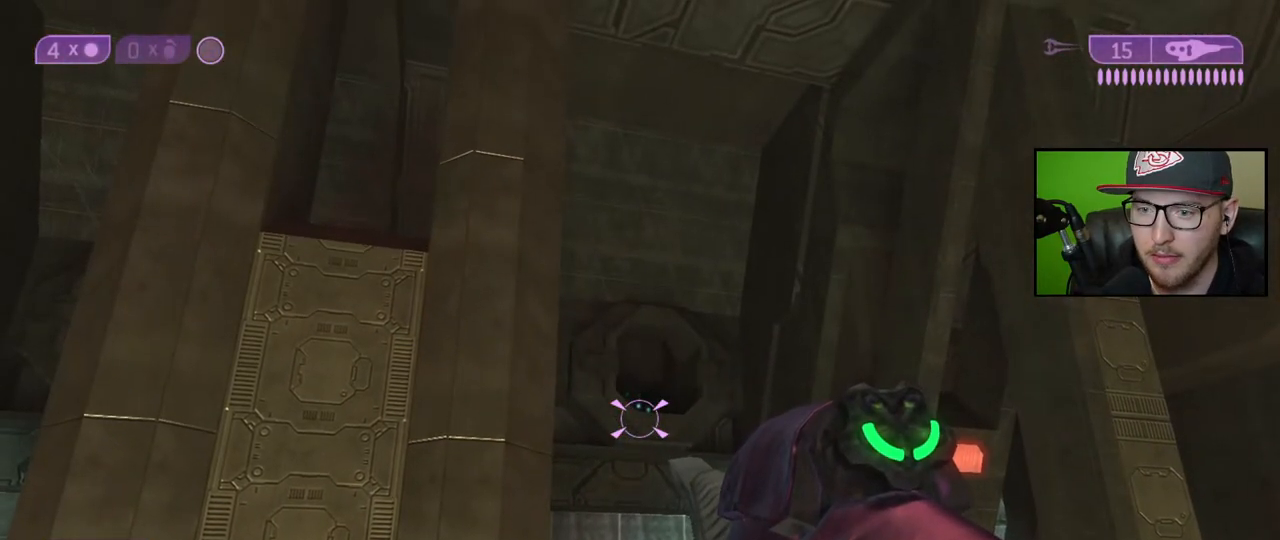
{"buttons": [], "left_stick": "center", "right_stick": "center", "events": []}
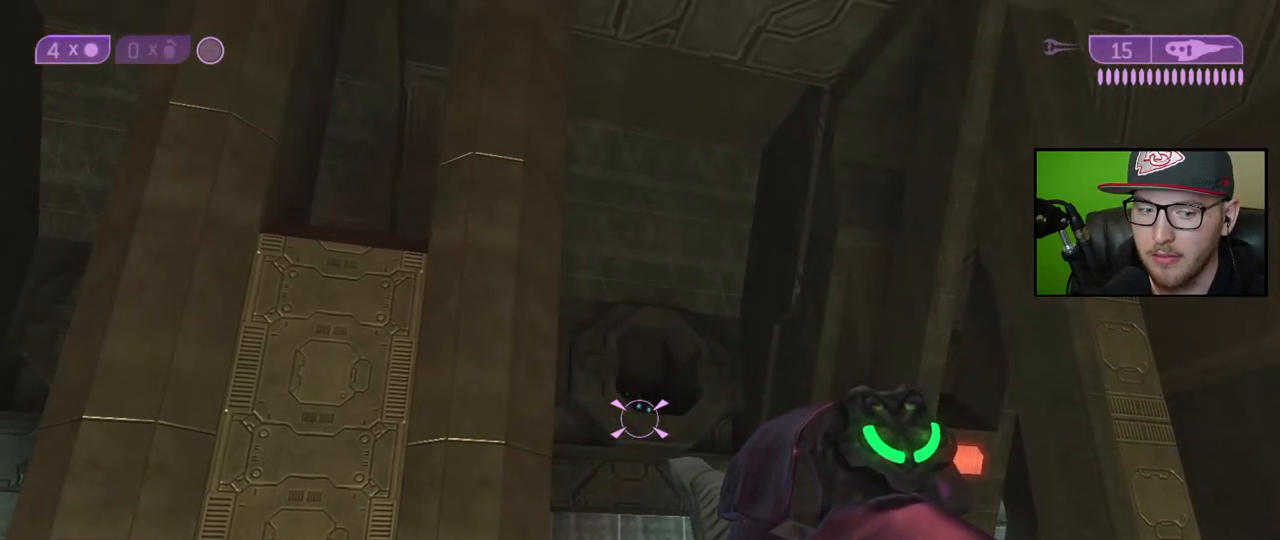
{"buttons": [], "left_stick": "center", "right_stick": "center", "events": [[317, "Y", "down"], [400, "Y", "up"]]}
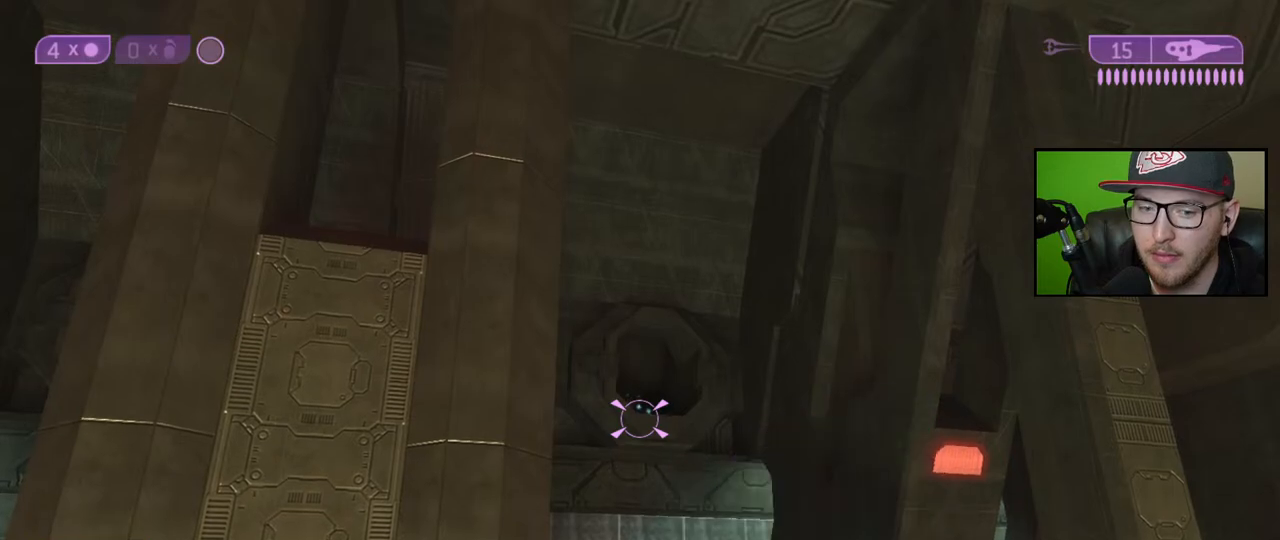
{"buttons": [], "left_stick": "center", "right_stick": "center", "events": [[233, "Y", "down"], [333, "Y", "up"]]}
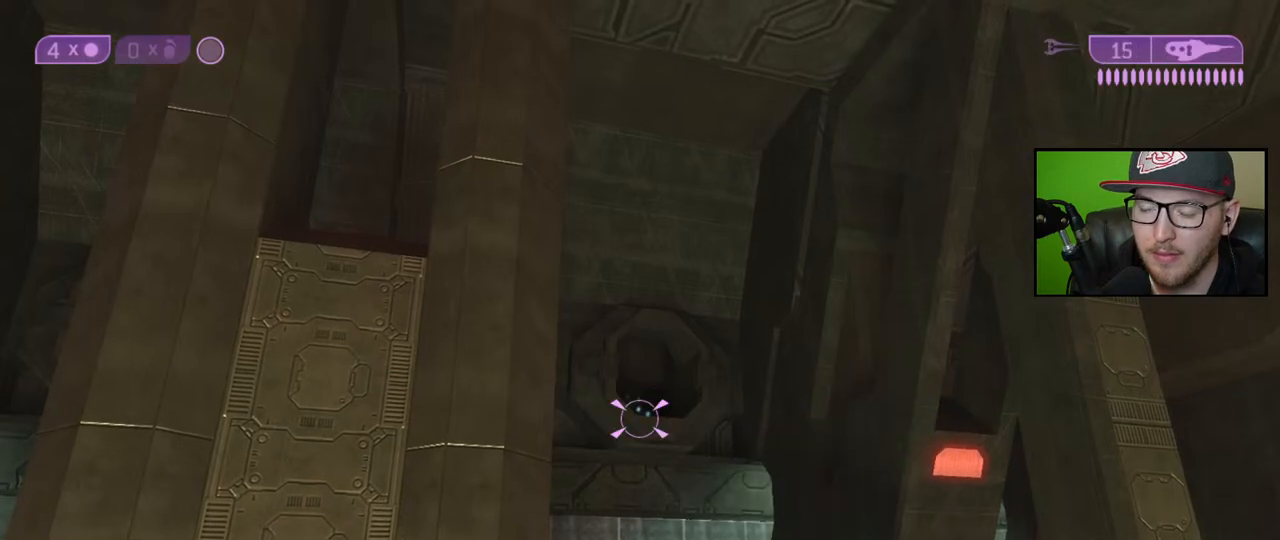
{"buttons": [], "left_stick": "center", "right_stick": "center", "events": []}
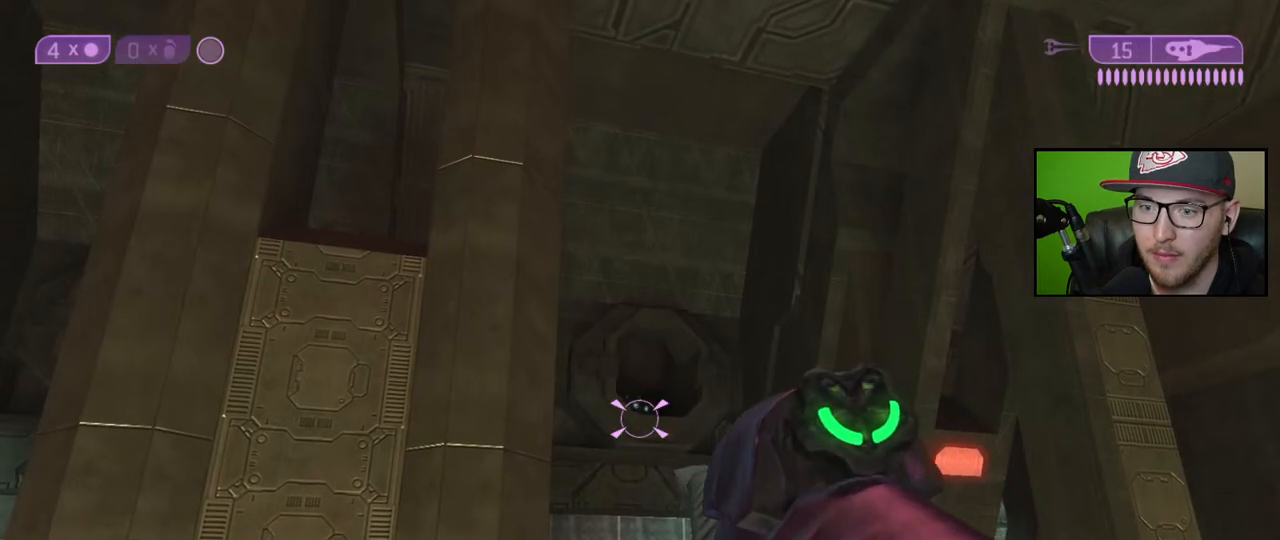
{"buttons": [], "left_stick": "center", "right_stick": "center", "events": []}
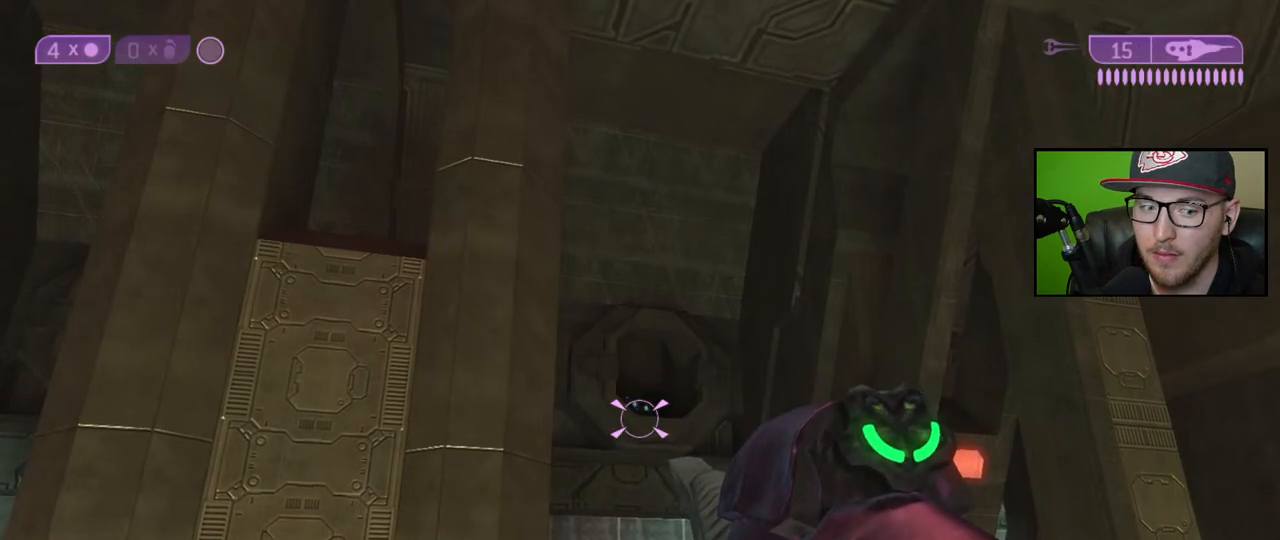
{"buttons": [], "left_stick": "center", "right_stick": "center", "events": []}
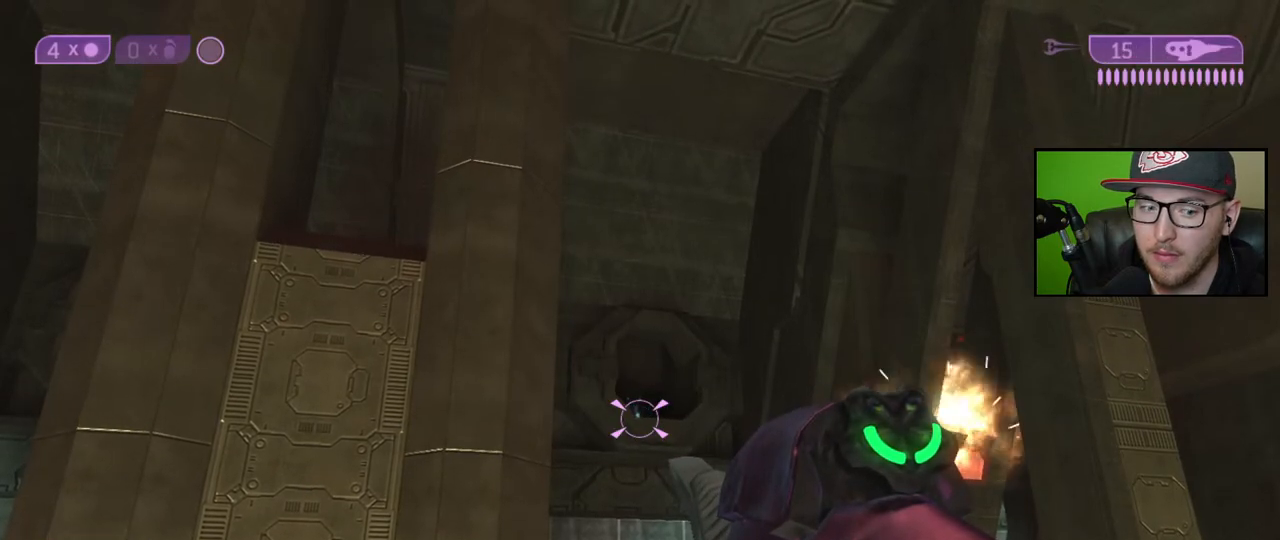
{"buttons": [], "left_stick": "center", "right_stick": "center", "events": [[33, "X", "down"], [117, "X", "up"]]}
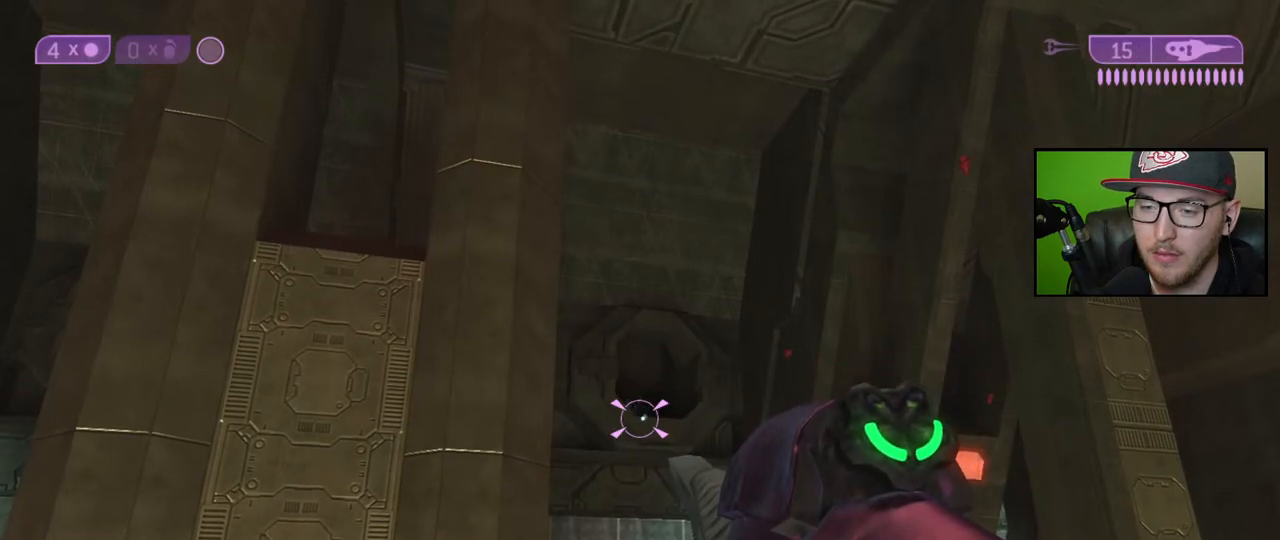
{"buttons": [], "left_stick": "center", "right_stick": "up", "events": [[83, "right_stick", "up"], [150, "right_stick", "center"], [267, "left_stick", "right"], [283, "right_stick", "up"], [450, "left_stick", "center"]]}
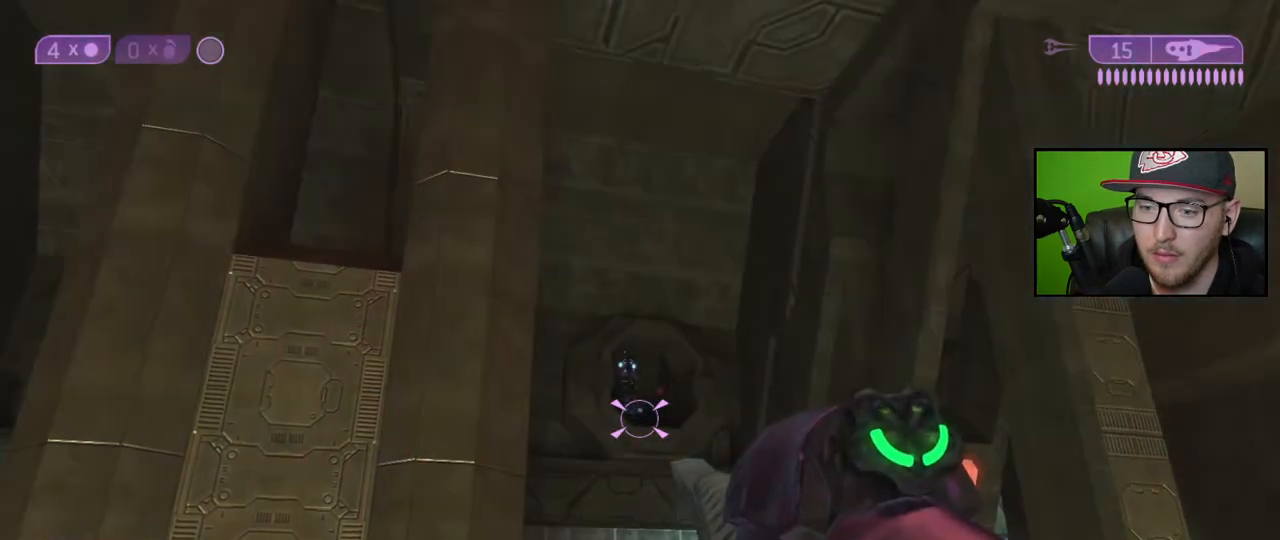
{"buttons": ["Y"], "left_stick": "center", "right_stick": "center", "events": [[67, "right_stick", "center"], [450, "Y", "down"]]}
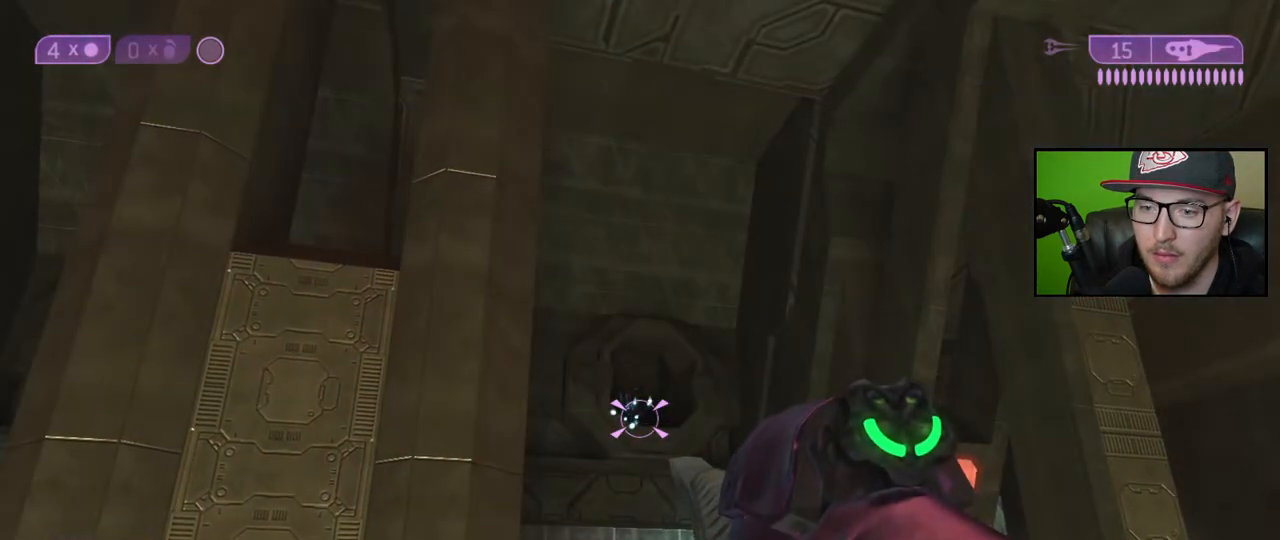
{"buttons": [], "left_stick": "down-left", "right_stick": "center", "events": [[33, "Y", "up"], [383, "left_stick", "down"], [433, "left_stick", "down-left"]]}
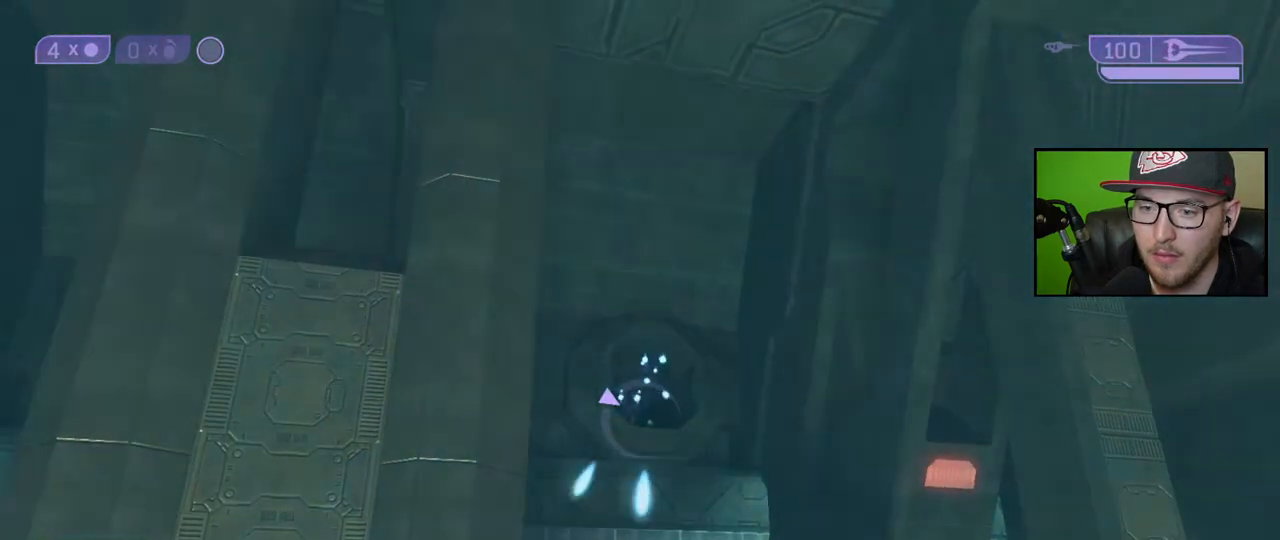
{"buttons": [], "left_stick": "center", "right_stick": "up-right", "events": [[33, "right_stick", "up-right"], [100, "right_stick", "right"], [200, "left_stick", "center"], [350, "right_stick", "up-right"]]}
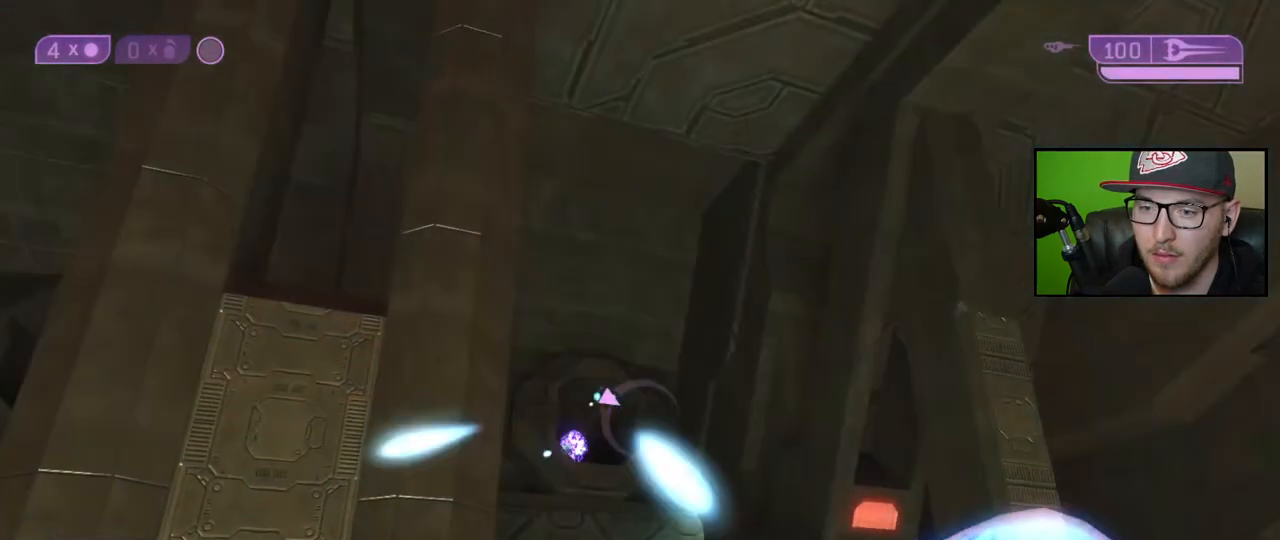
{"buttons": [], "left_stick": "center", "right_stick": "left", "events": [[250, "left_stick", "left"], [450, "left_stick", "center"], [450, "right_stick", "up-left"], [500, "right_stick", "left"]]}